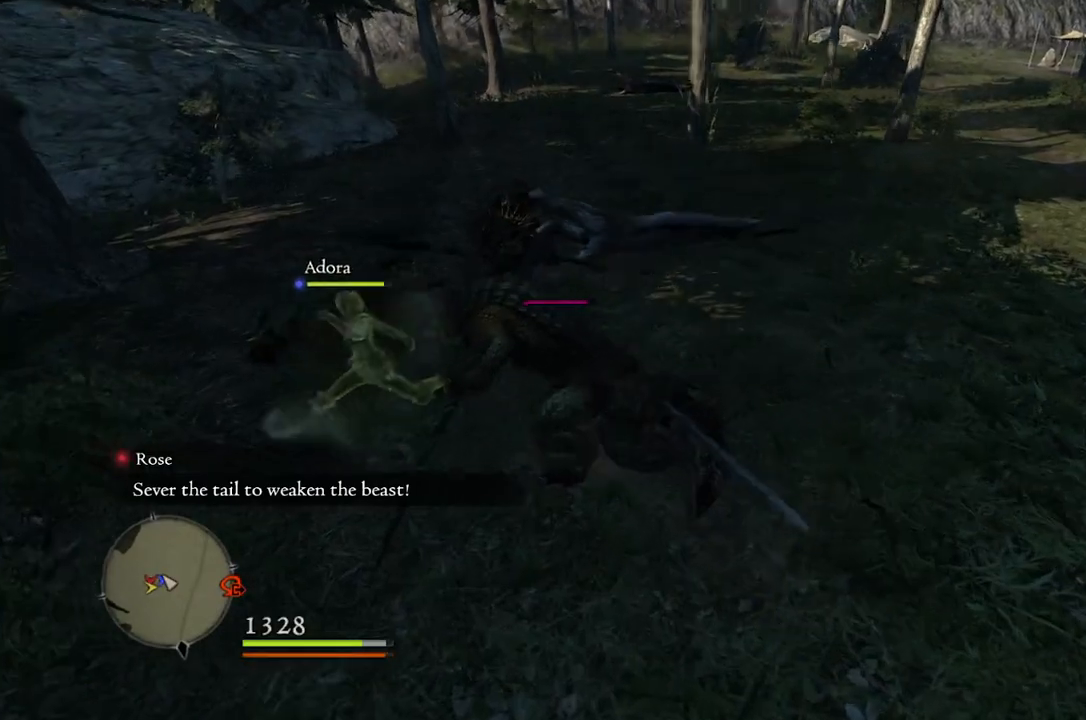
Gameplay with a controller (Xbox layout); each line is a JSON object with the inputs held at the frame after it. "events" lists button and stick changes between this image and that frame as [ms after this image, input, new state], when the widget could be followed in between.
{"buttons": [], "left_stick": "center", "right_stick": "center", "events": [[17, "left_stick", "center"], [50, "right_stick", "left"], [200, "right_stick", "center"]]}
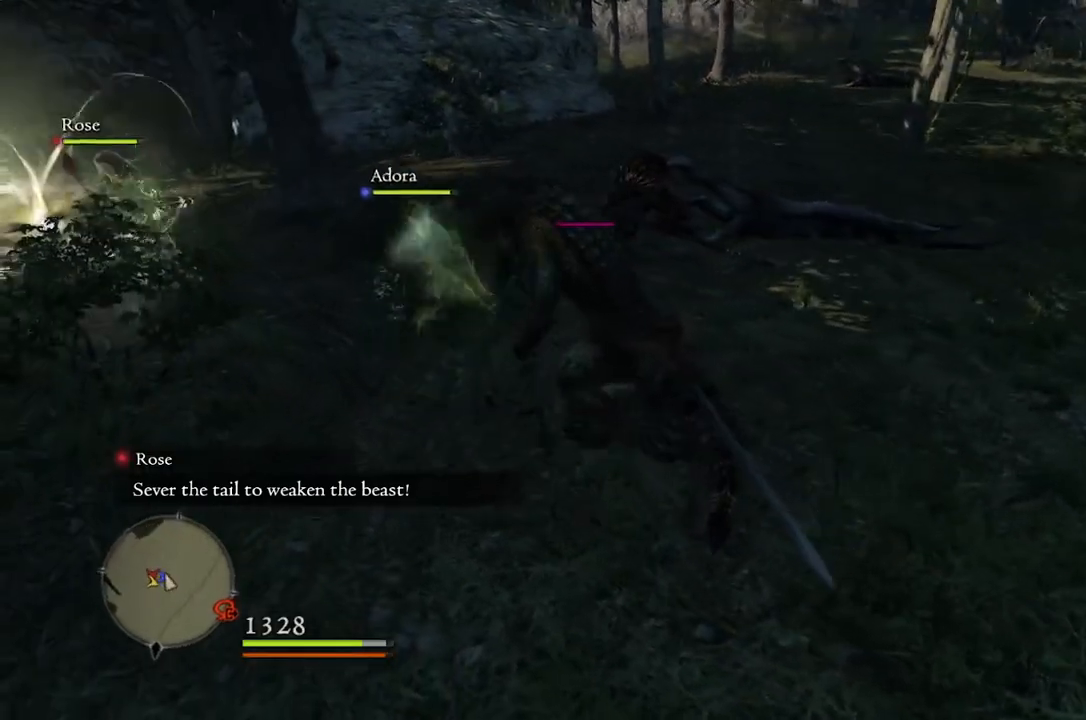
{"buttons": ["R1"], "left_stick": "center", "right_stick": "center", "events": [[233, "R1", "down"], [350, "B", "down"], [433, "B", "up"]]}
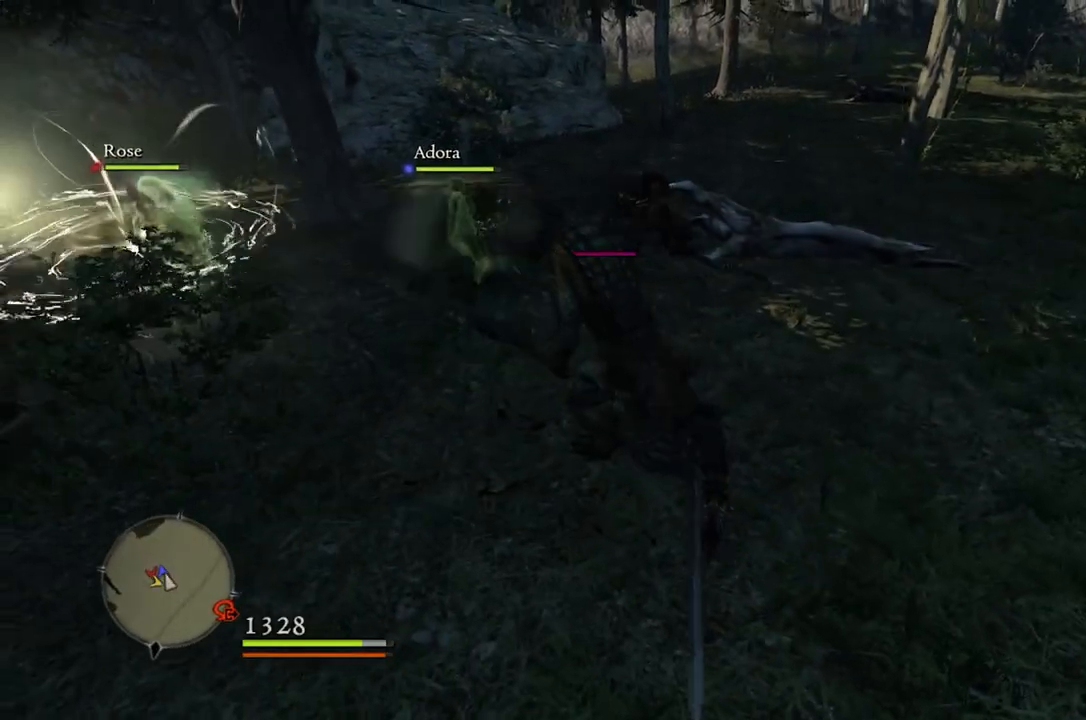
{"buttons": [], "left_stick": "center", "right_stick": "center", "events": [[267, "R1", "up"]]}
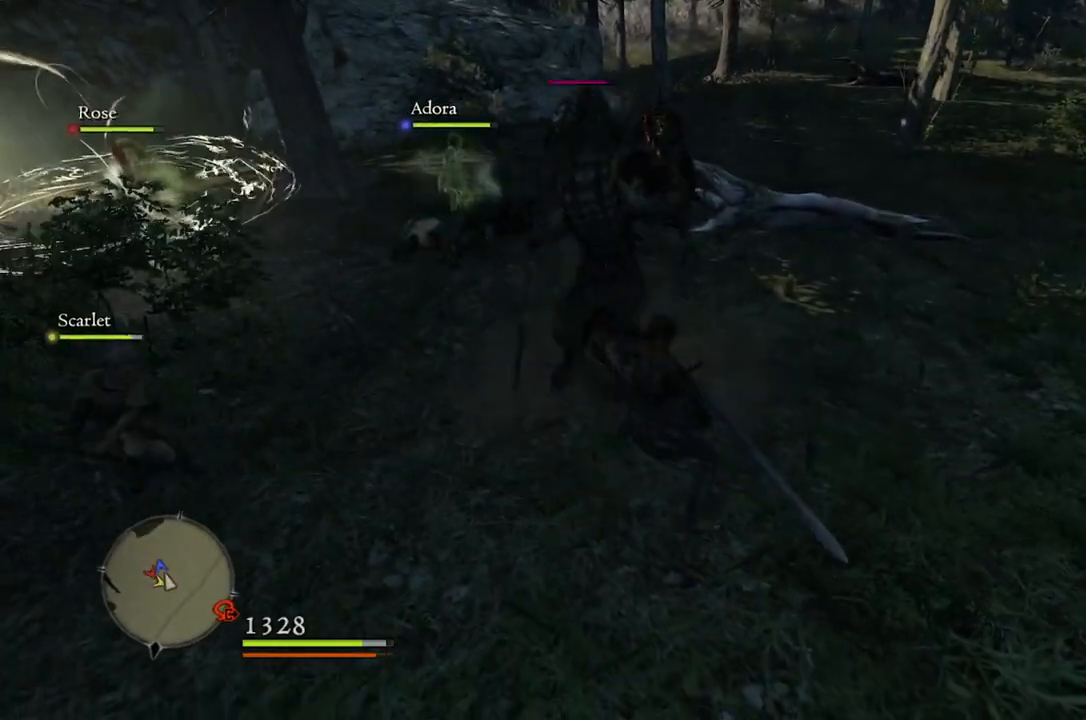
{"buttons": ["Y"], "left_stick": "center", "right_stick": "center", "events": [[383, "Y", "down"]]}
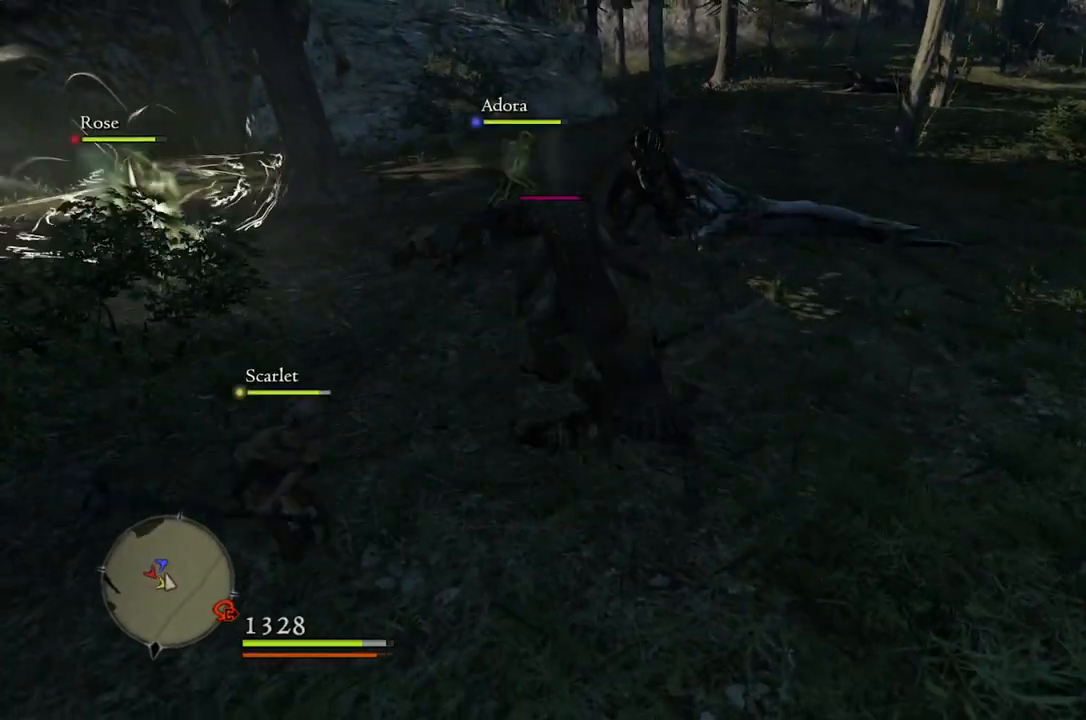
{"buttons": ["Y"], "left_stick": "center", "right_stick": "center", "events": []}
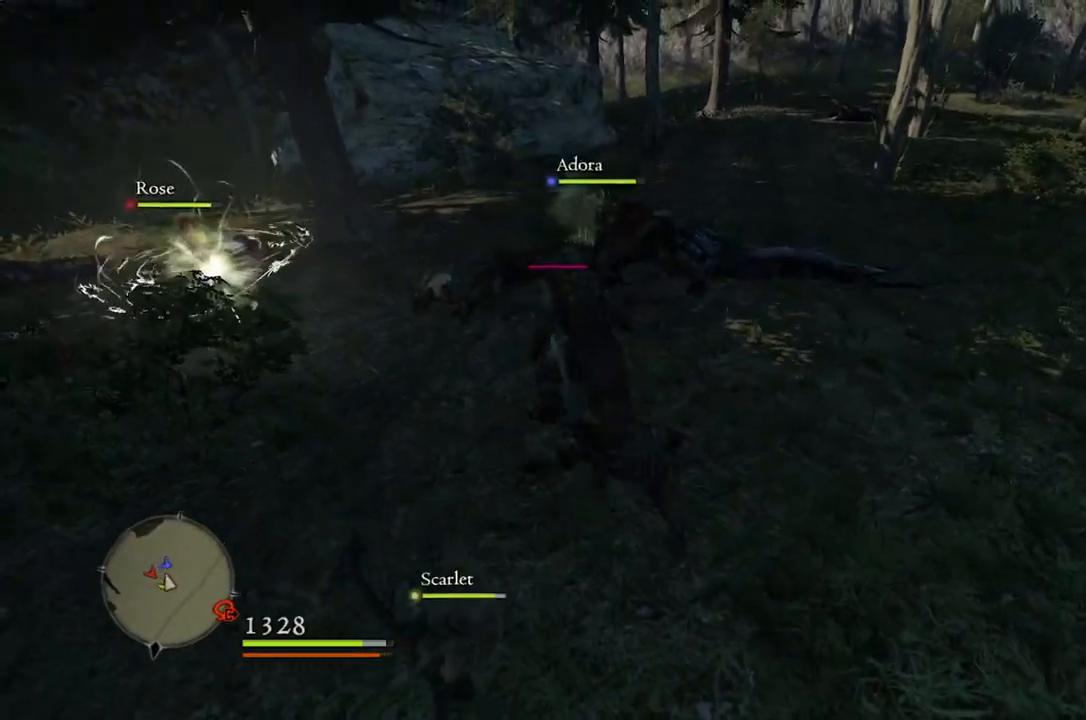
{"buttons": ["Y"], "left_stick": "center", "right_stick": "center", "events": []}
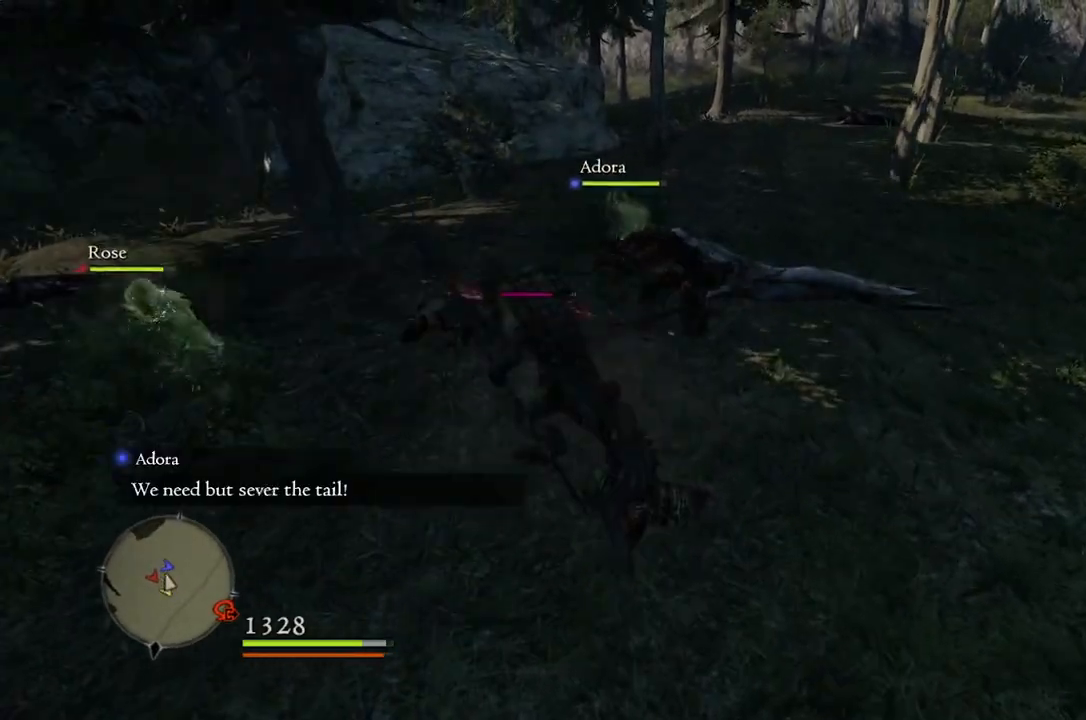
{"buttons": ["Y"], "left_stick": "center", "right_stick": "center", "events": []}
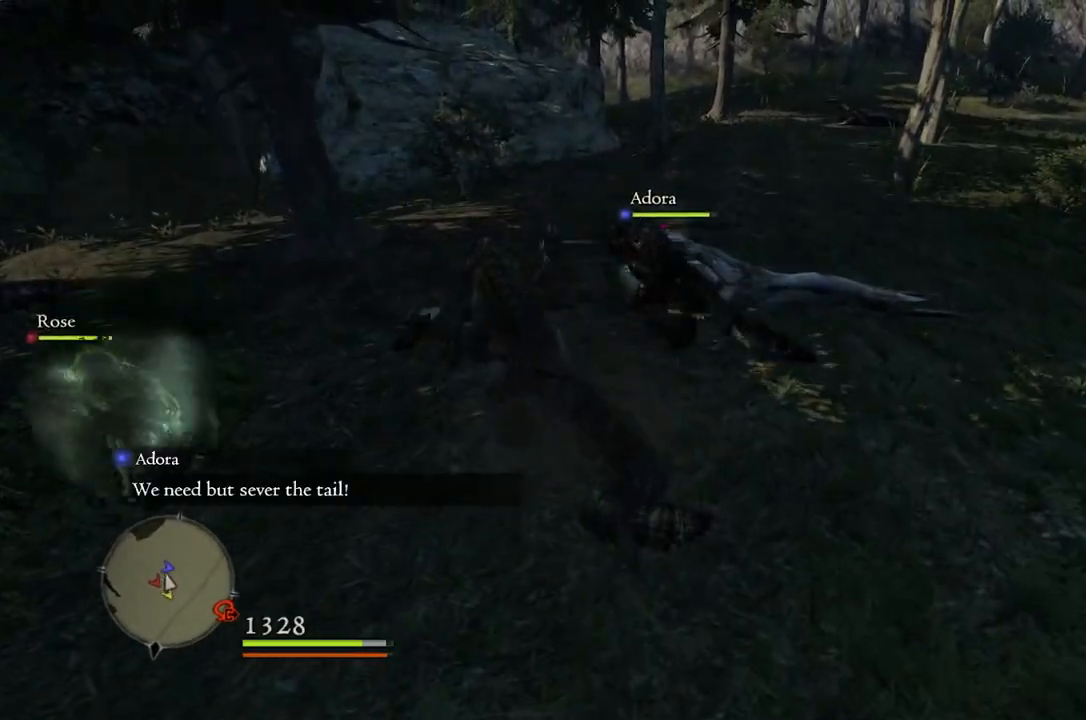
{"buttons": ["Y"], "left_stick": "center", "right_stick": "center", "events": []}
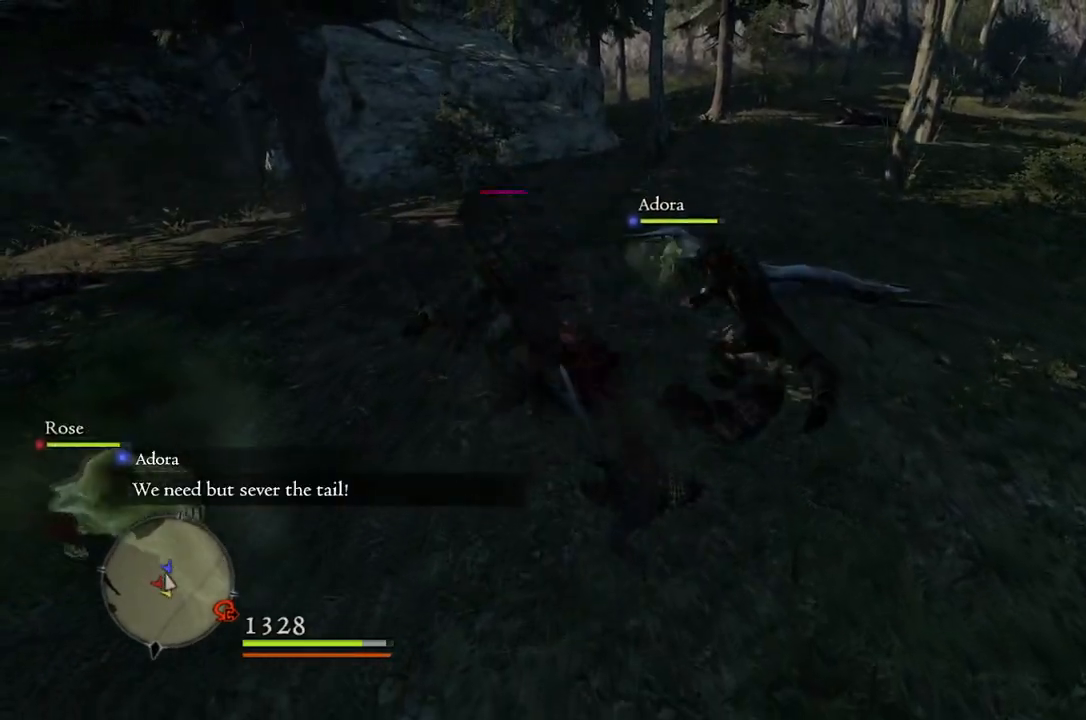
{"buttons": [], "left_stick": "up", "right_stick": "center", "events": [[267, "Y", "up"], [417, "left_stick", "up"]]}
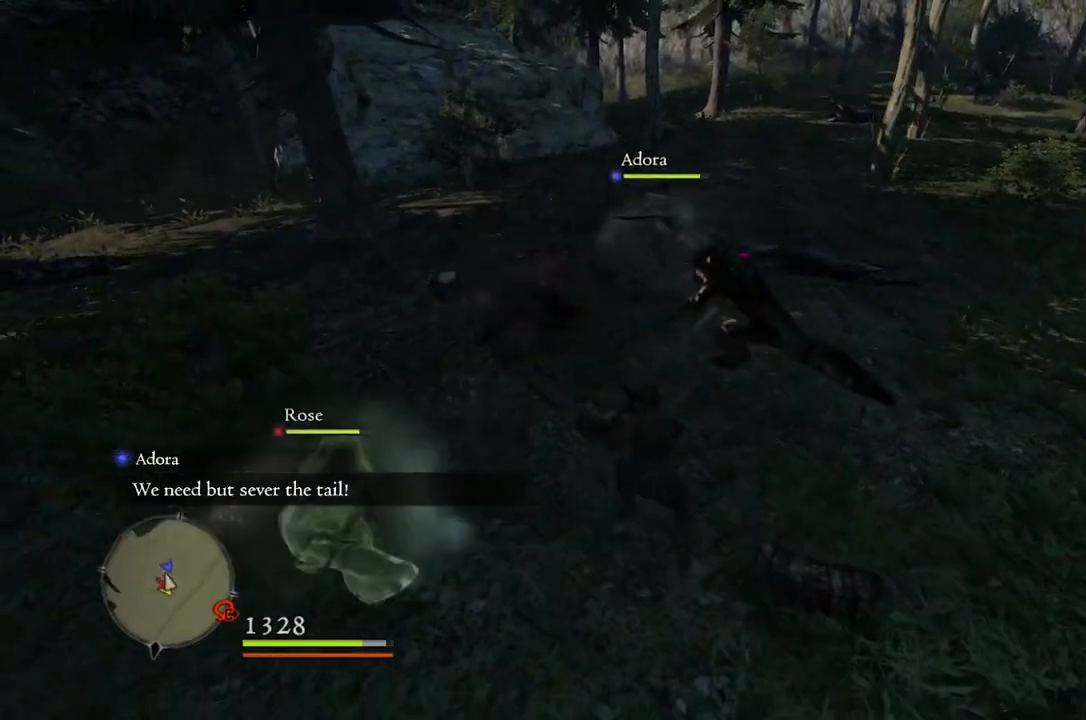
{"buttons": [], "left_stick": "up-right", "right_stick": "center", "events": [[283, "left_stick", "up-right"]]}
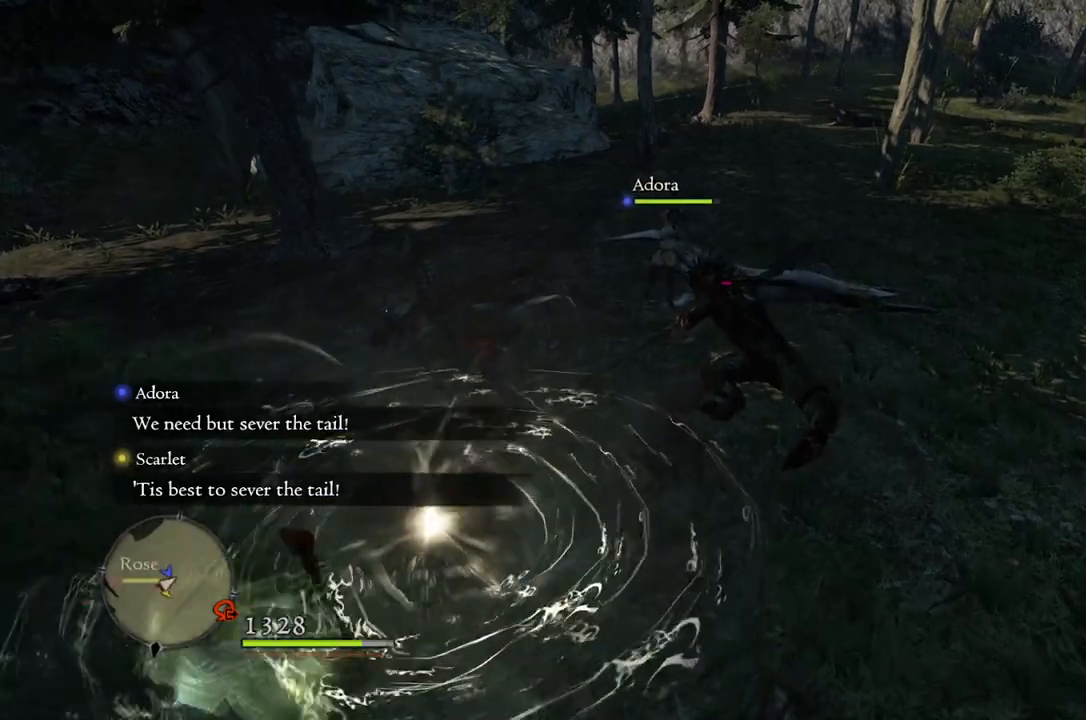
{"buttons": ["R1"], "left_stick": "center", "right_stick": "center", "events": [[100, "R1", "down"], [150, "left_stick", "up"], [200, "B", "down"], [300, "B", "up"], [483, "left_stick", "center"]]}
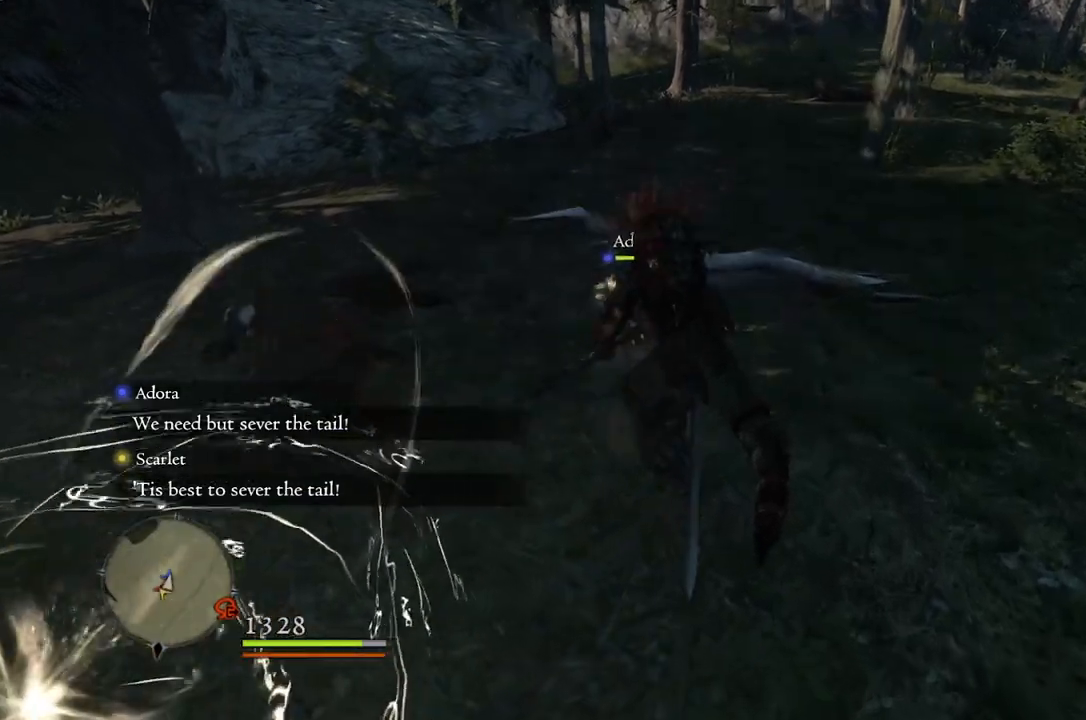
{"buttons": [], "left_stick": "center", "right_stick": "center", "events": [[167, "R1", "up"]]}
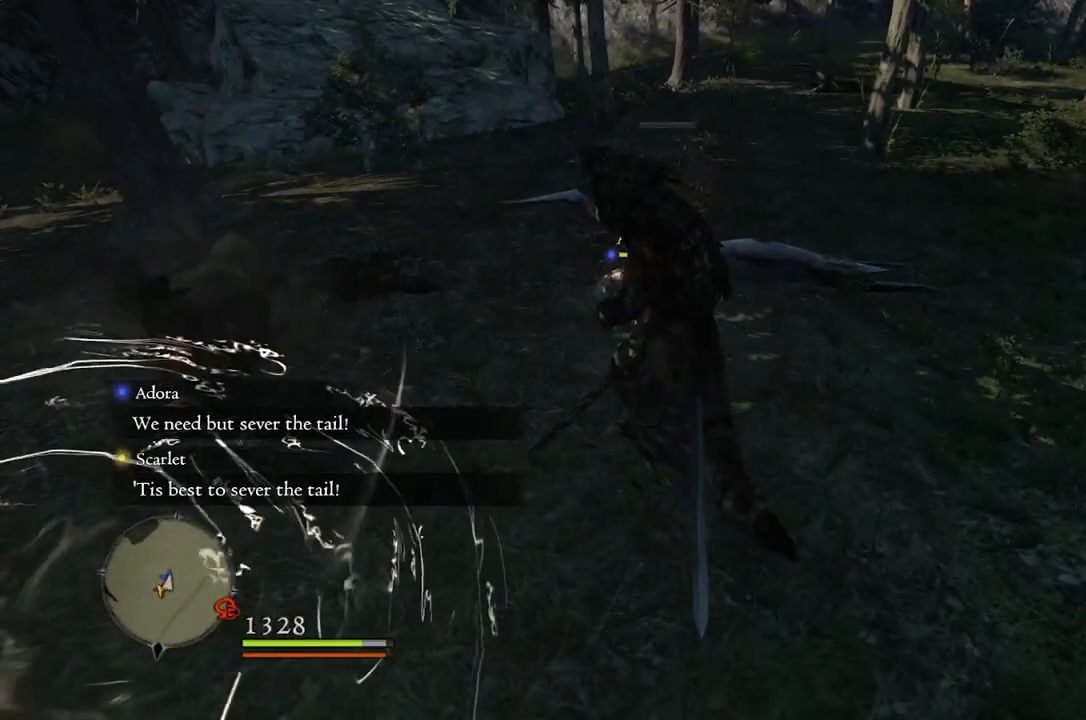
{"buttons": [], "left_stick": "up-left", "right_stick": "center", "events": [[233, "right_stick", "left"], [267, "left_stick", "left"], [350, "left_stick", "up-left"], [467, "right_stick", "center"]]}
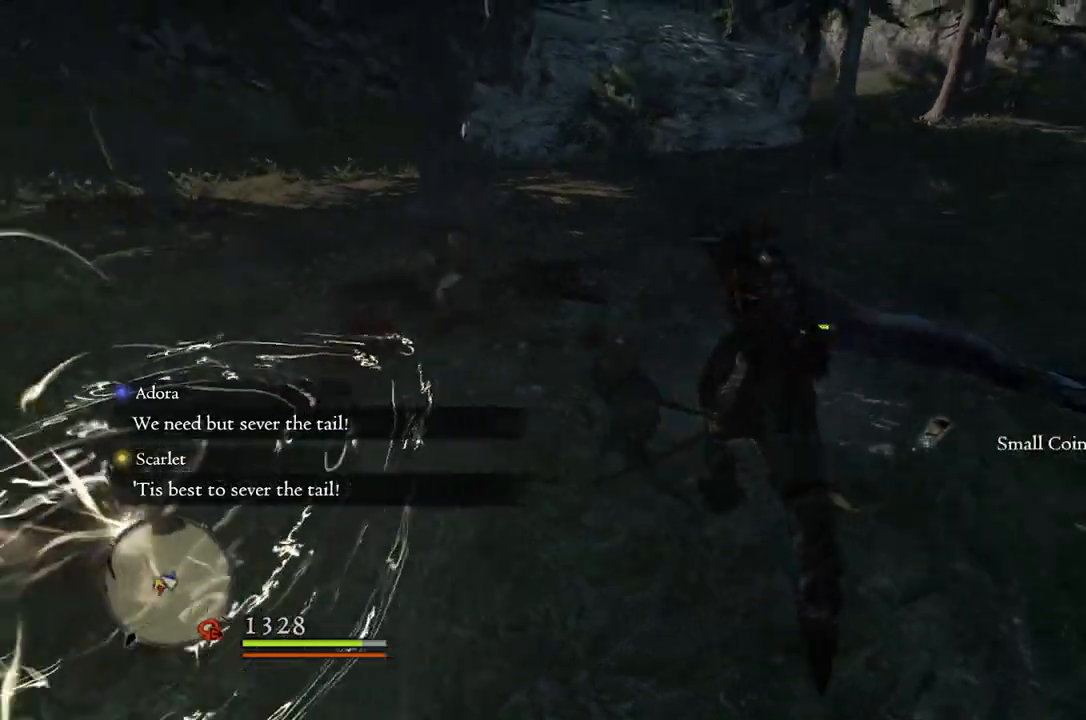
{"buttons": ["Y", "R1"], "left_stick": "center", "right_stick": "center", "events": [[383, "left_stick", "center"], [433, "R1", "down"], [483, "Y", "down"]]}
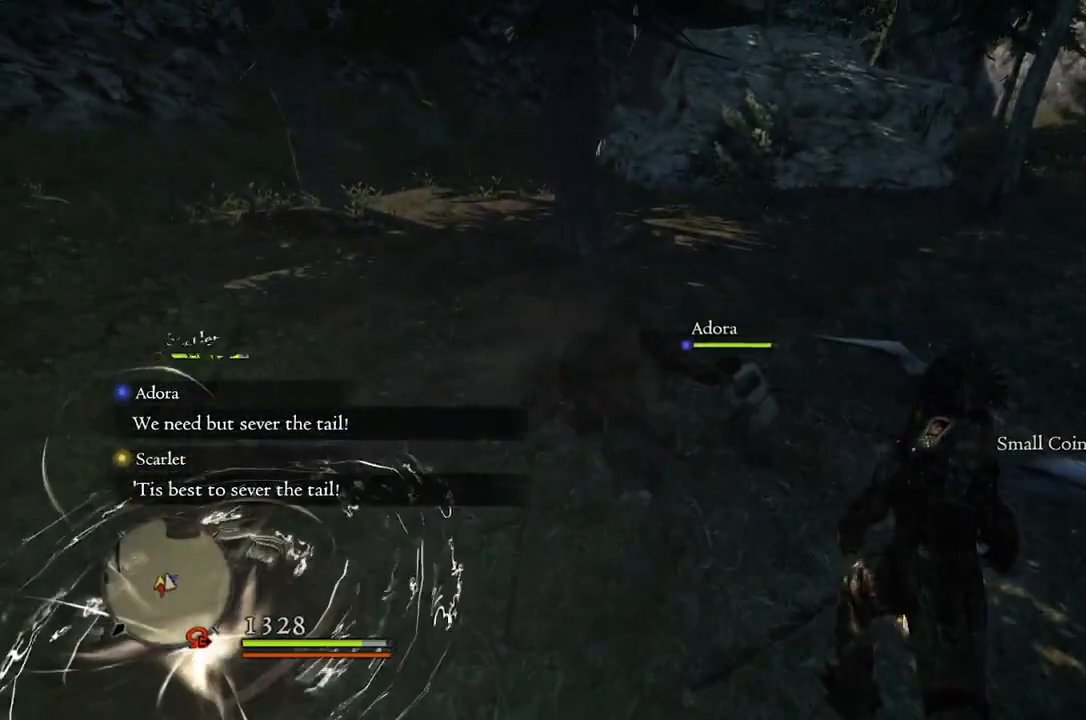
{"buttons": ["R1"], "left_stick": "center", "right_stick": "center", "events": [[67, "Y", "up"], [133, "R1", "up"], [250, "R1", "down"]]}
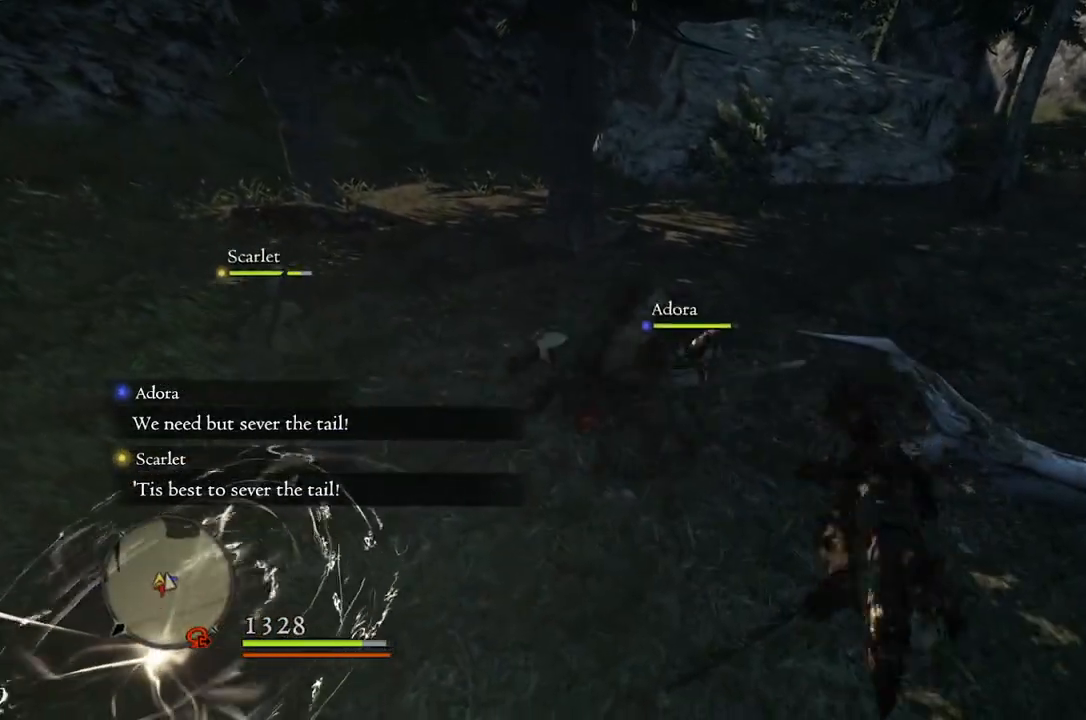
{"buttons": ["R1"], "left_stick": "center", "right_stick": "center", "events": []}
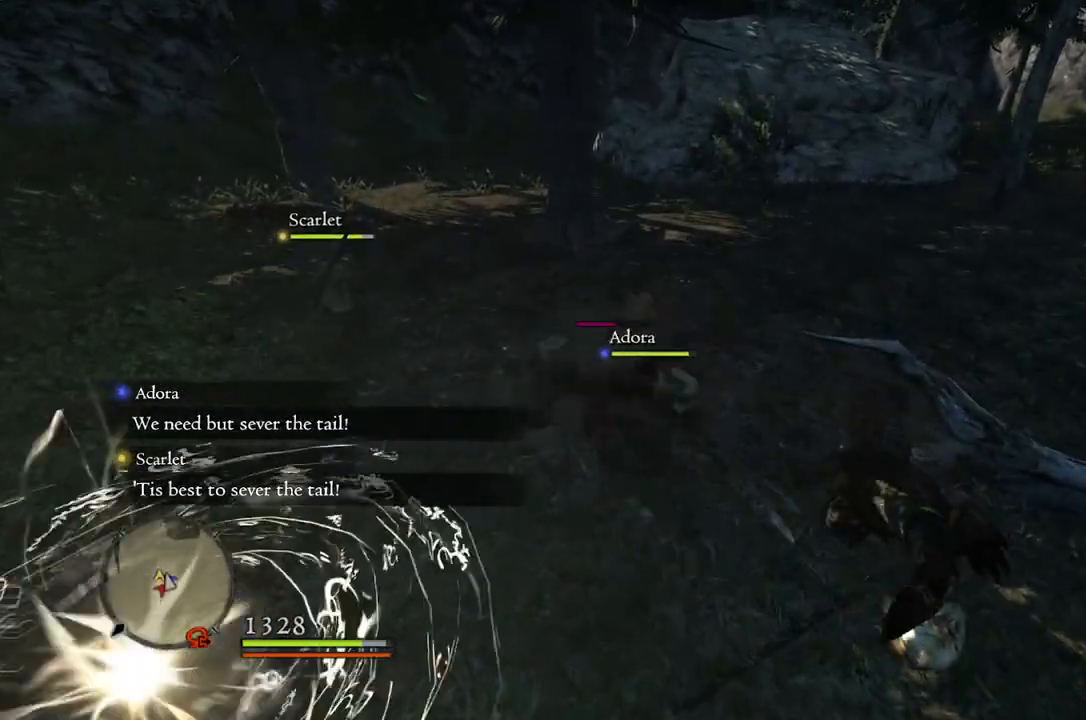
{"buttons": ["R1"], "left_stick": "center", "right_stick": "center", "events": []}
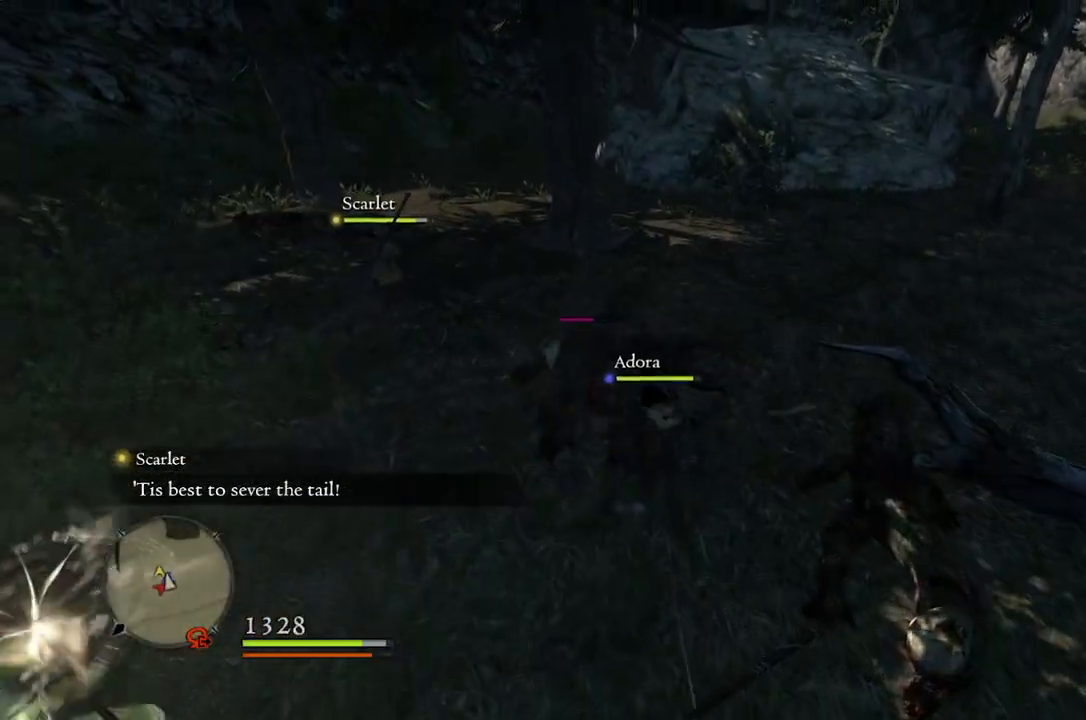
{"buttons": [], "left_stick": "center", "right_stick": "center", "events": [[350, "R1", "up"]]}
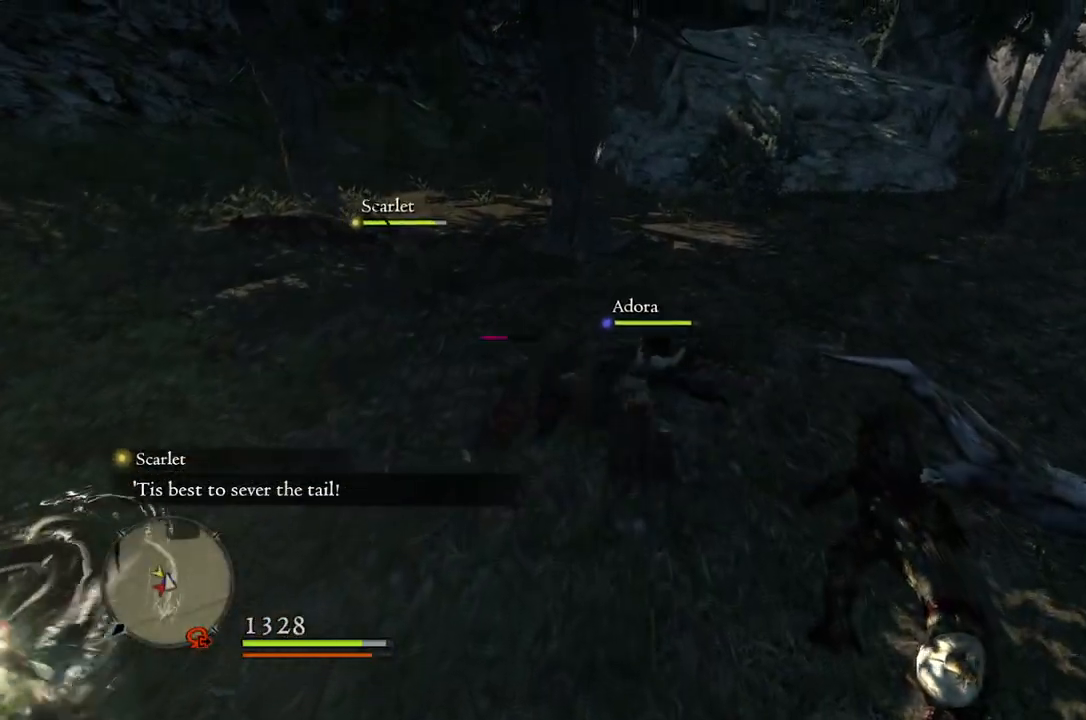
{"buttons": [], "left_stick": "center", "right_stick": "center", "events": []}
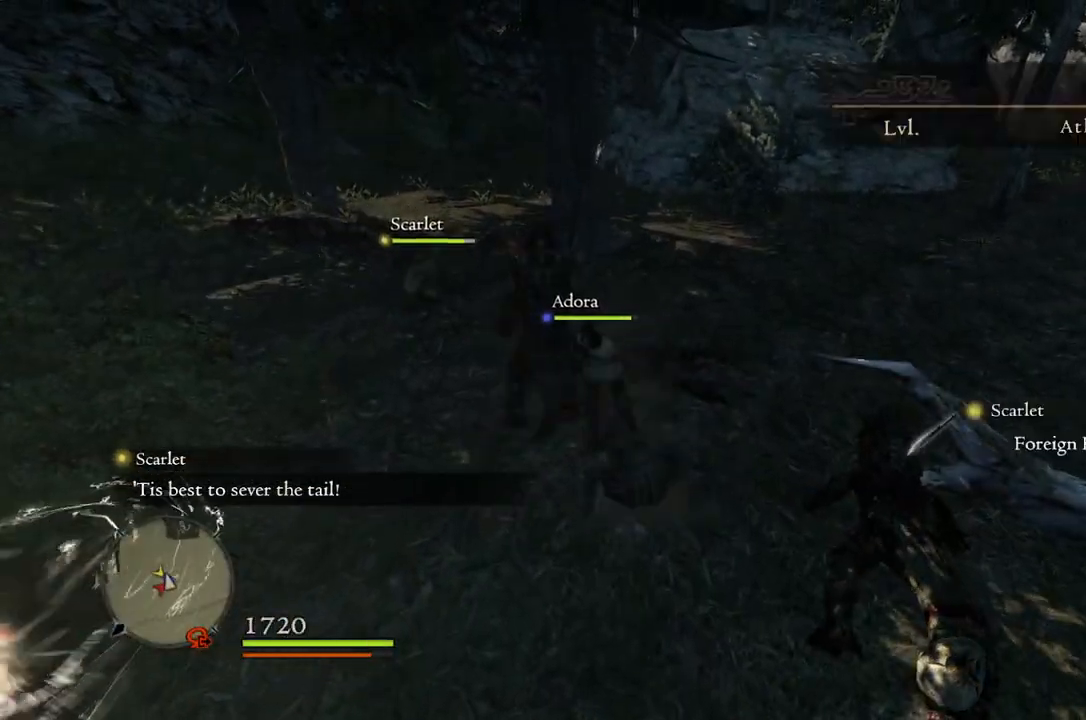
{"buttons": [], "left_stick": "center", "right_stick": "center", "events": []}
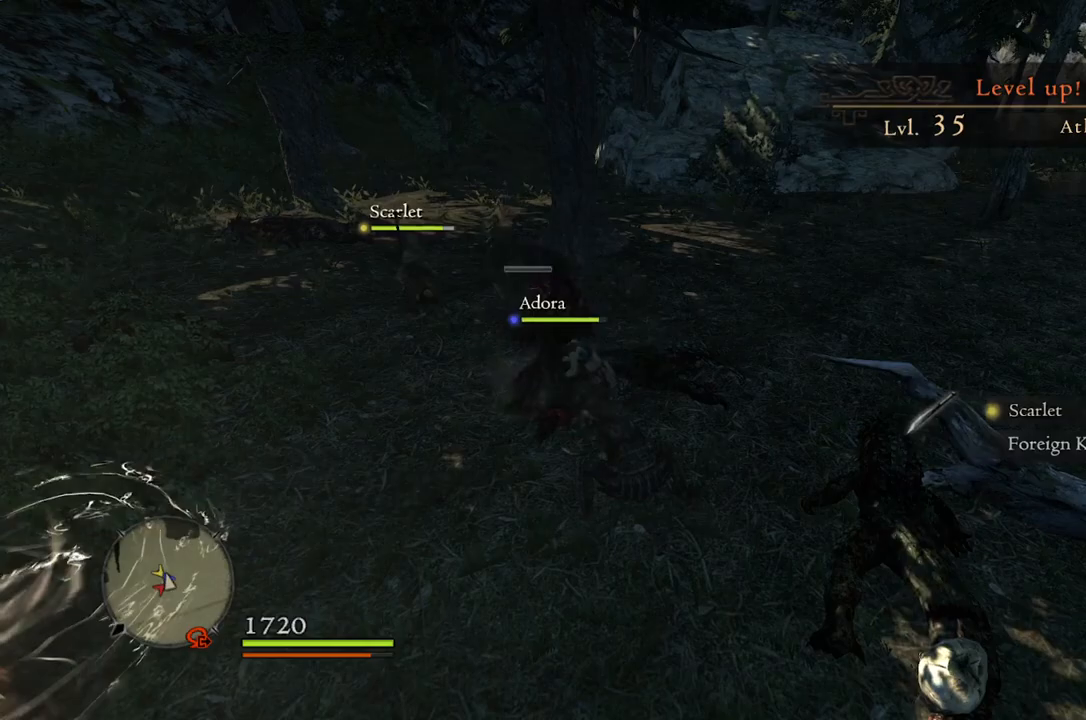
{"buttons": [], "left_stick": "center", "right_stick": "center", "events": [[67, "right_stick", "right"], [283, "right_stick", "center"]]}
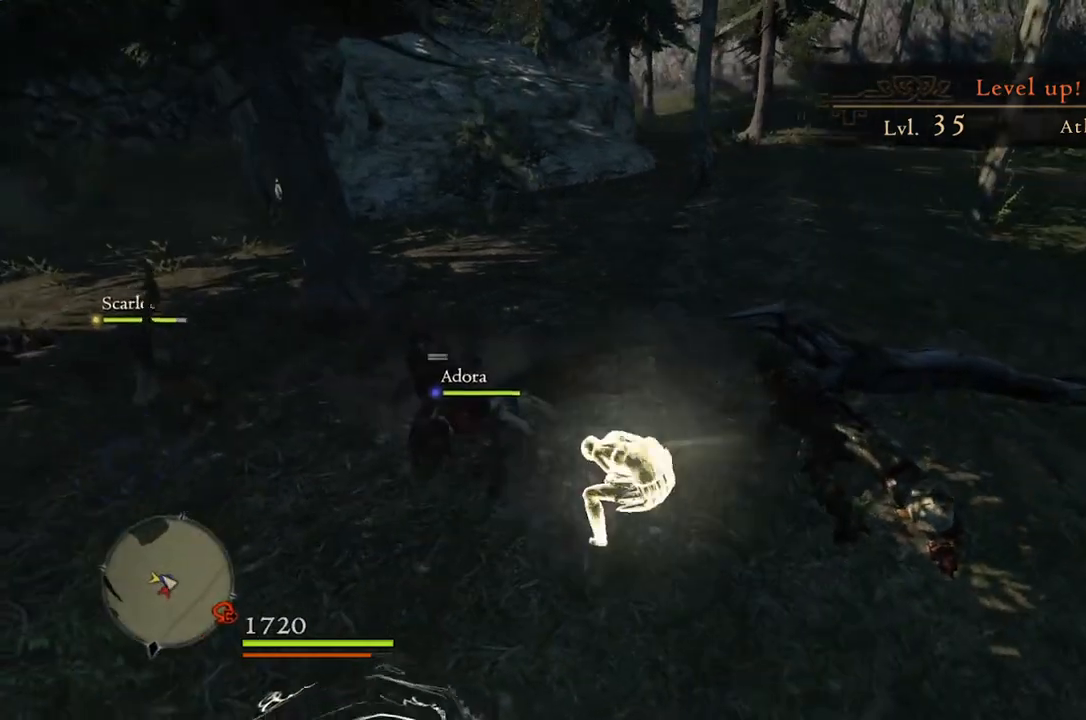
{"buttons": [], "left_stick": "center", "right_stick": "center", "events": []}
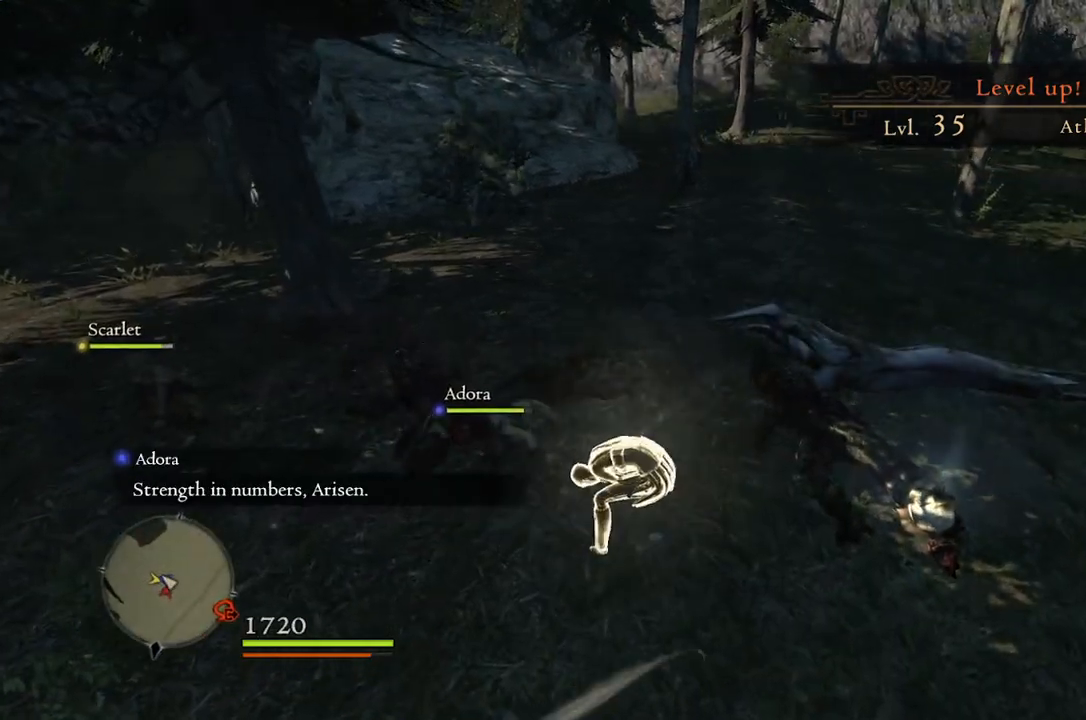
{"buttons": [], "left_stick": "down-left", "right_stick": "right", "events": [[400, "left_stick", "down-left"], [433, "right_stick", "right"]]}
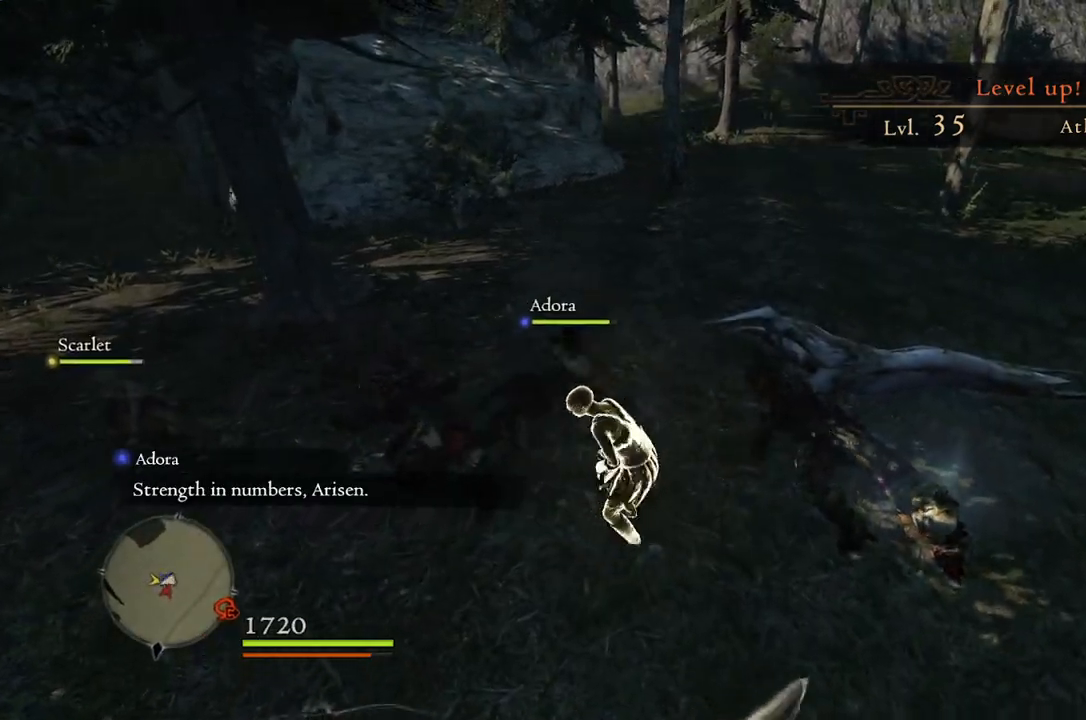
{"buttons": [], "left_stick": "left", "right_stick": "right", "events": [[150, "right_stick", "center"], [300, "left_stick", "left"], [450, "right_stick", "right"]]}
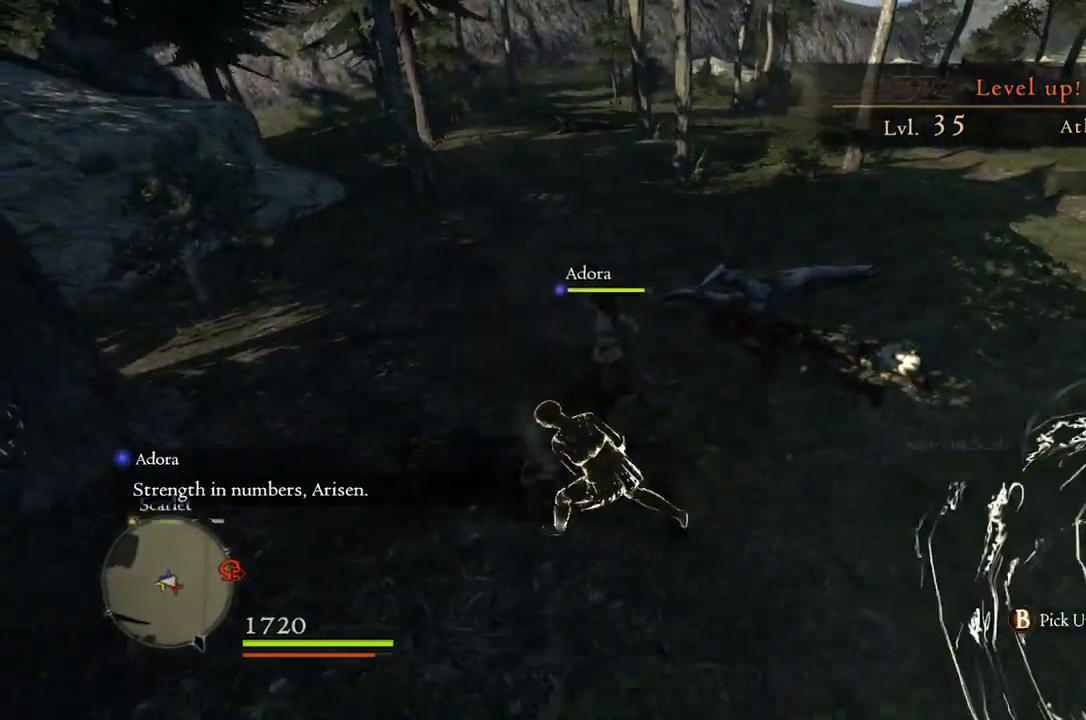
{"buttons": [], "left_stick": "center", "right_stick": "center", "events": [[217, "right_stick", "center"], [267, "left_stick", "center"]]}
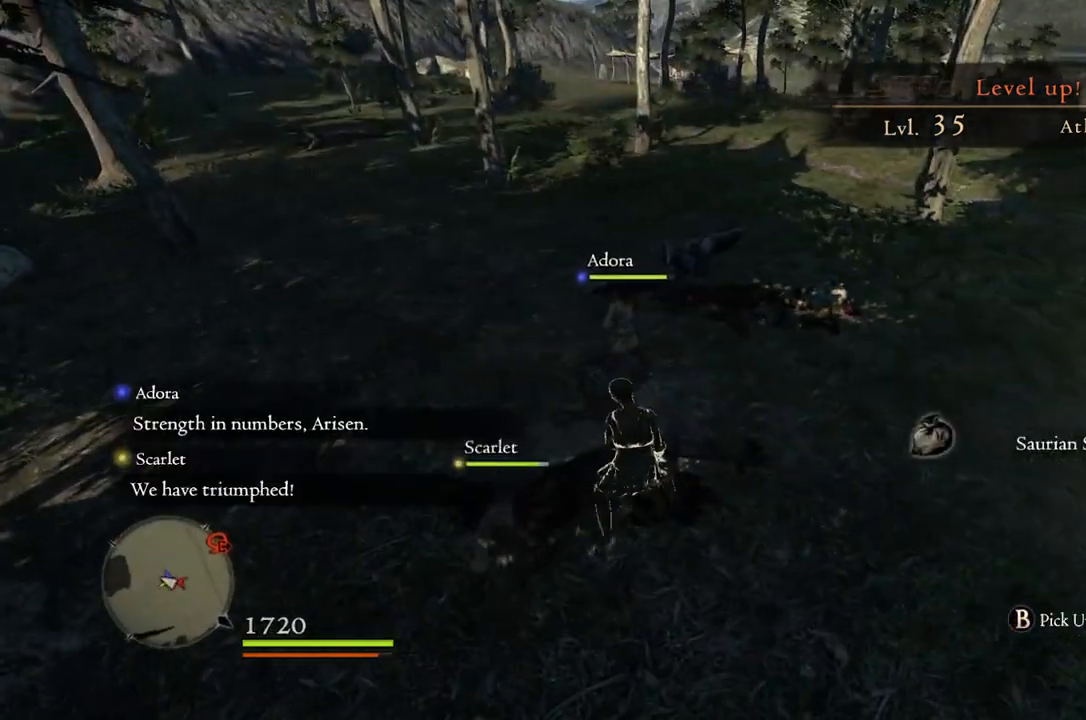
{"buttons": [], "left_stick": "up-right", "right_stick": "center", "events": [[100, "left_stick", "up-right"]]}
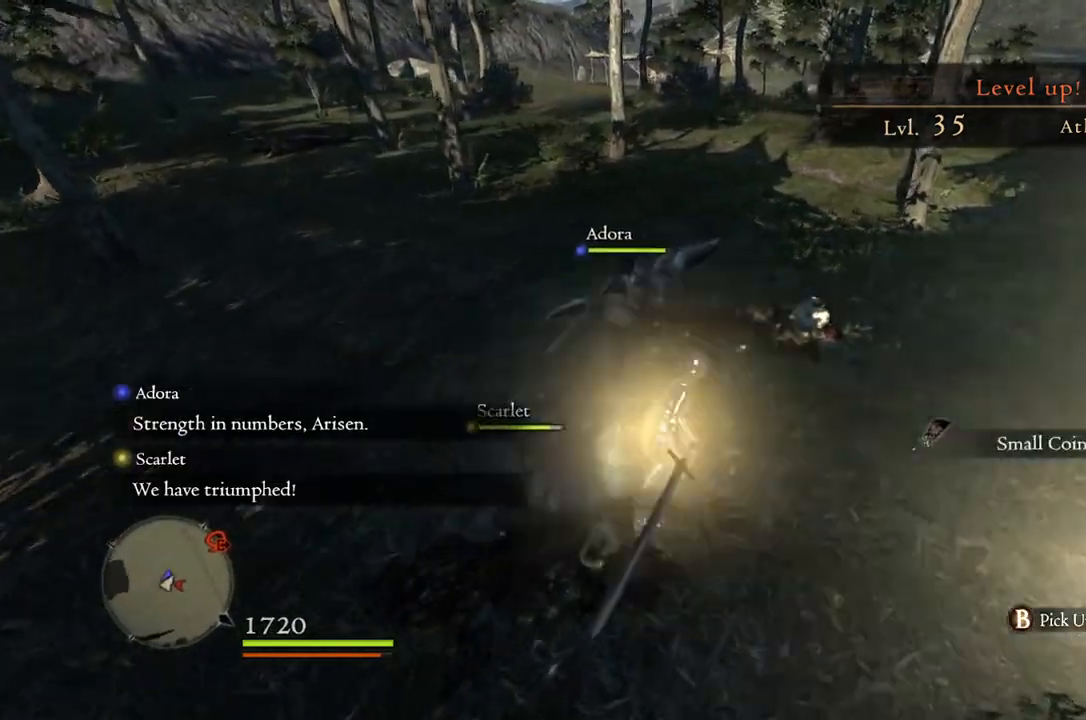
{"buttons": [], "left_stick": "up-right", "right_stick": "left", "events": [[150, "right_stick", "left"]]}
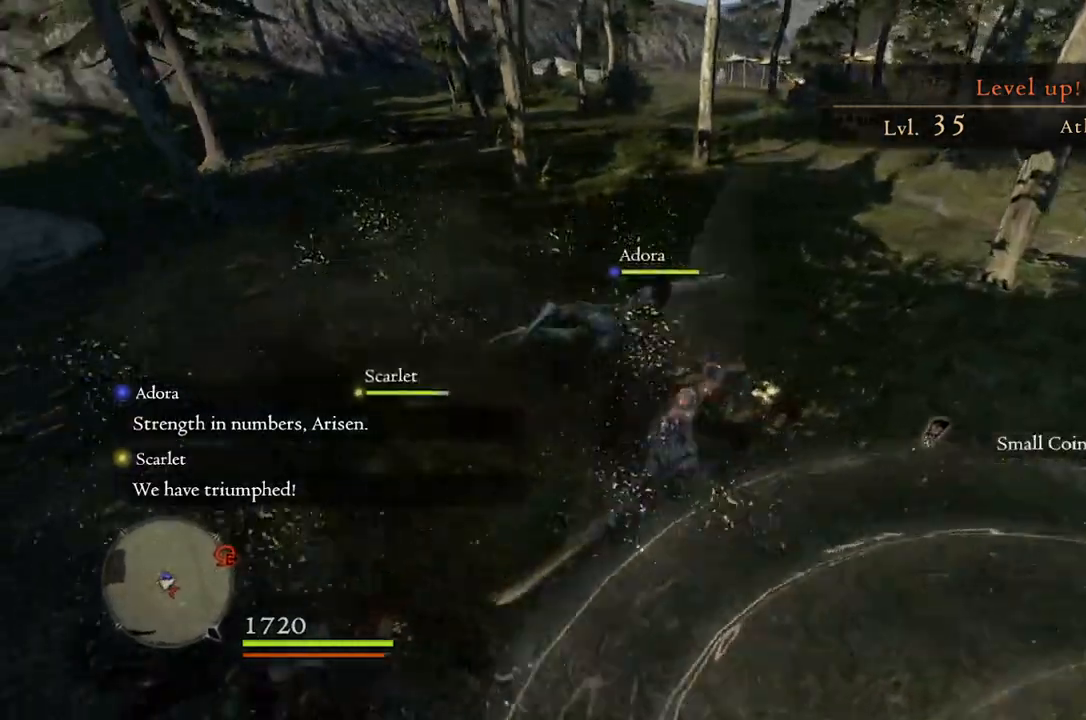
{"buttons": [], "left_stick": "center", "right_stick": "center", "events": [[50, "right_stick", "center"], [317, "B", "down"], [400, "left_stick", "center"], [417, "B", "up"]]}
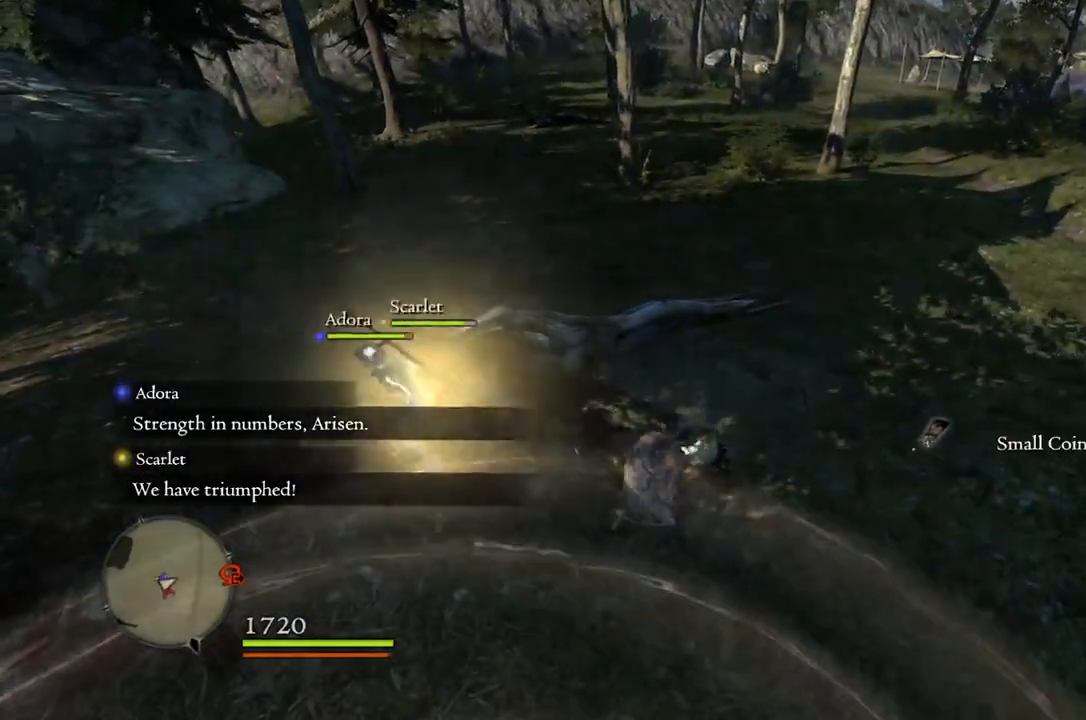
{"buttons": [], "left_stick": "center", "right_stick": "center", "events": [[217, "right_stick", "left"], [450, "right_stick", "center"]]}
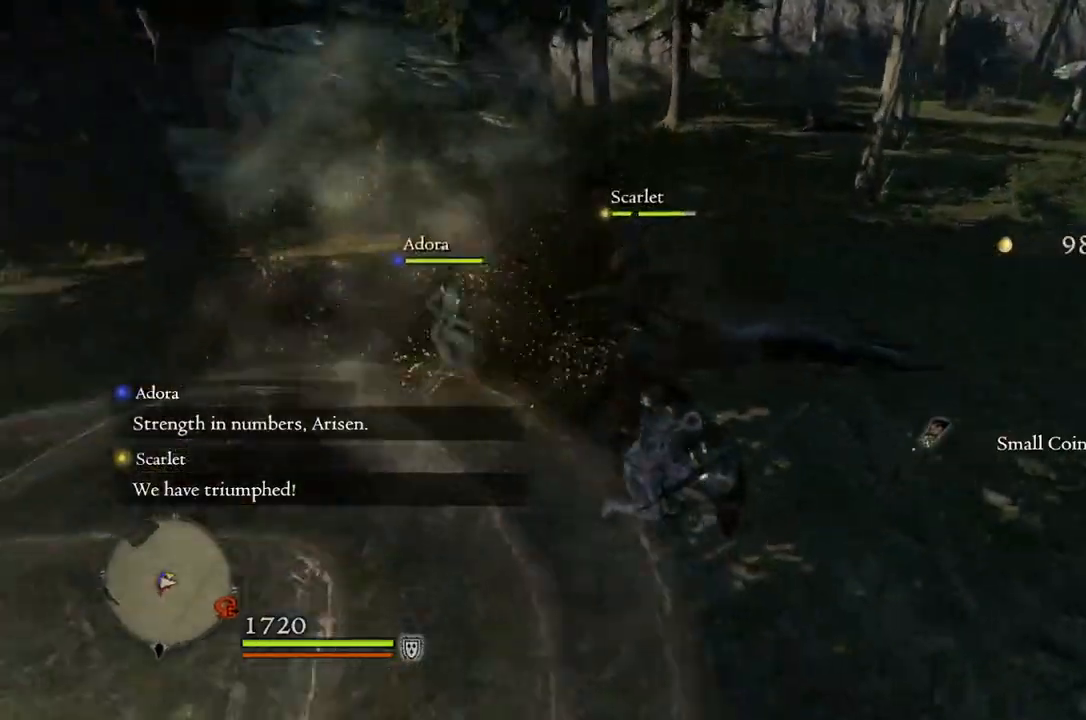
{"buttons": [], "left_stick": "center", "right_stick": "center", "events": [[33, "left_stick", "right"], [167, "left_stick", "center"]]}